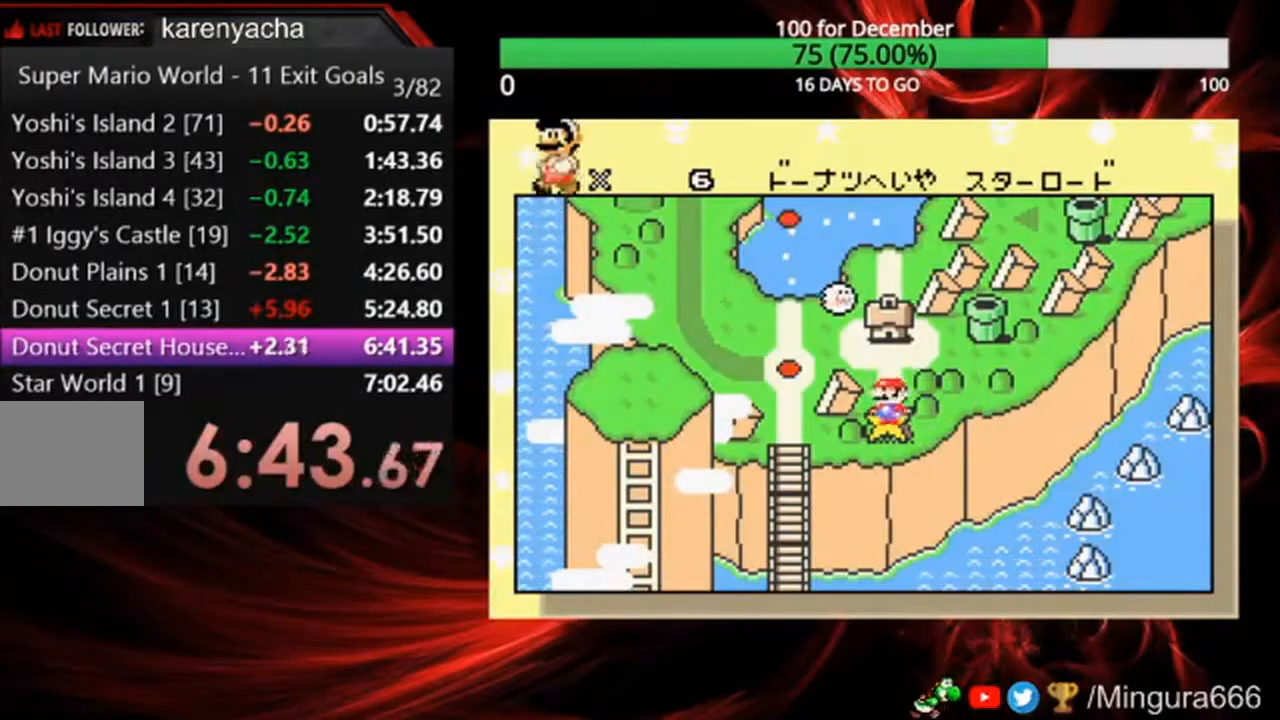
Gameplay with a controller (Nintendo layout); each line is a JSON object with the inputs held at the frame after it (dt_ms = milliseconds from this image to that frame). "events" lists button and stick changes between this image and that frame as [ms after this image, input, new state], when the widget could be followed in between. Not read: DPAD_LEFT DPAD_UP L3 R3.
{"dt_ms": 500, "buttons": [], "events": [[33, "A", "up"]]}
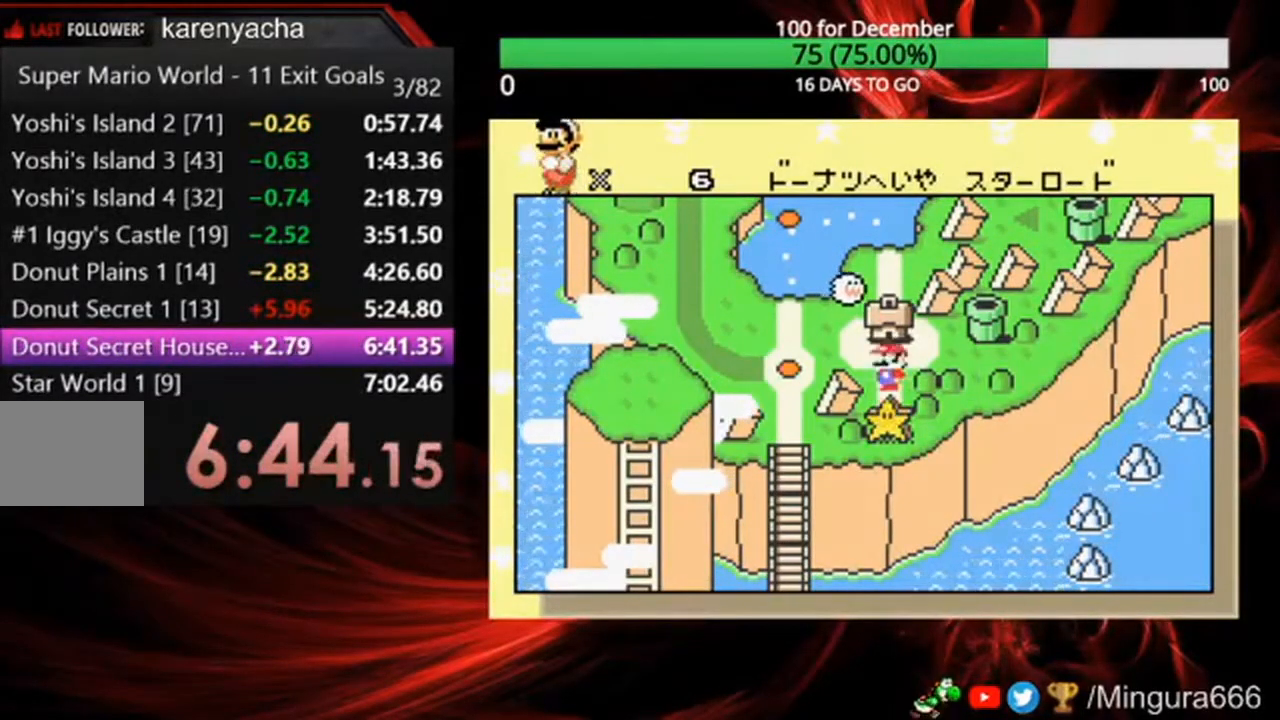
{"dt_ms": 500, "buttons": [], "events": []}
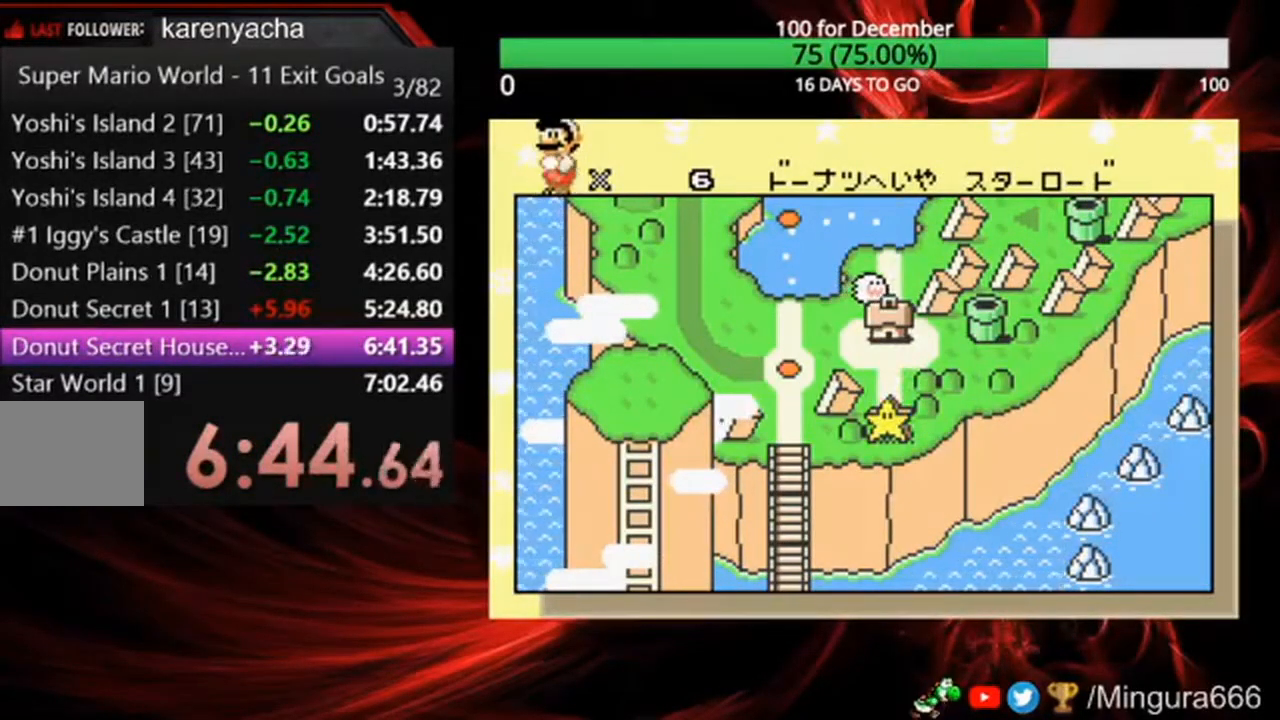
{"dt_ms": 500, "buttons": [], "events": []}
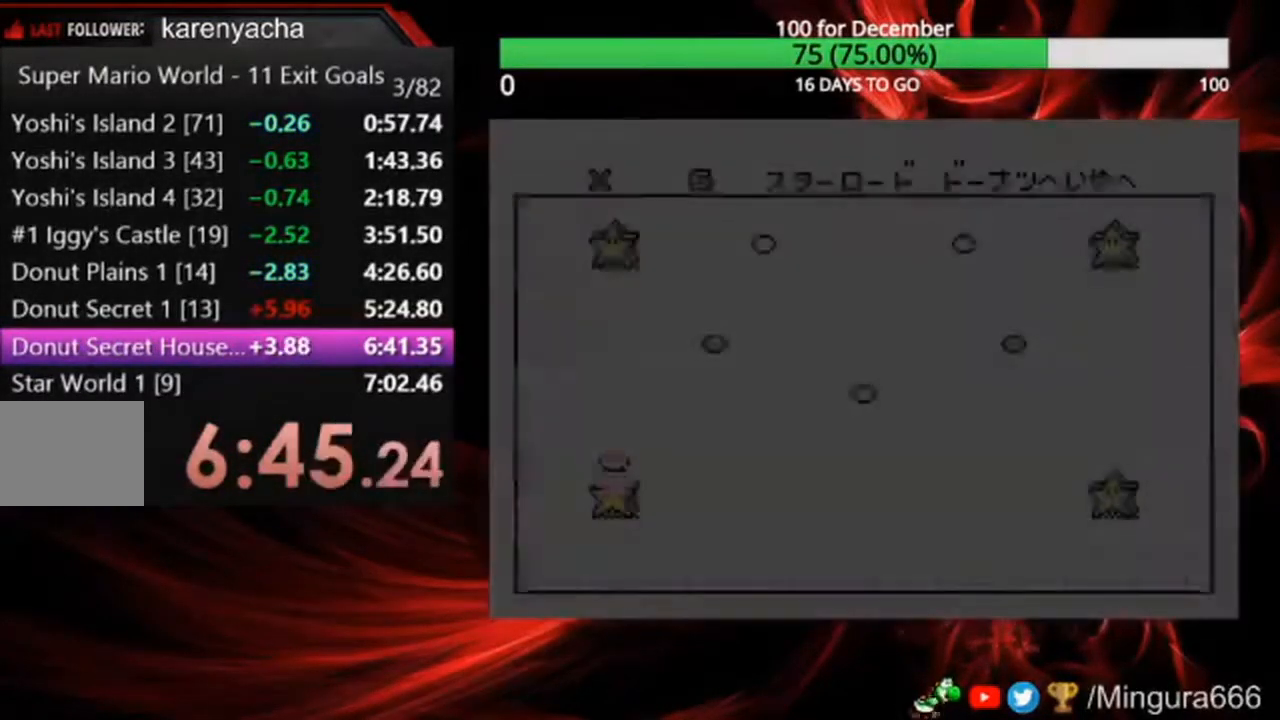
{"dt_ms": 500, "buttons": [], "events": []}
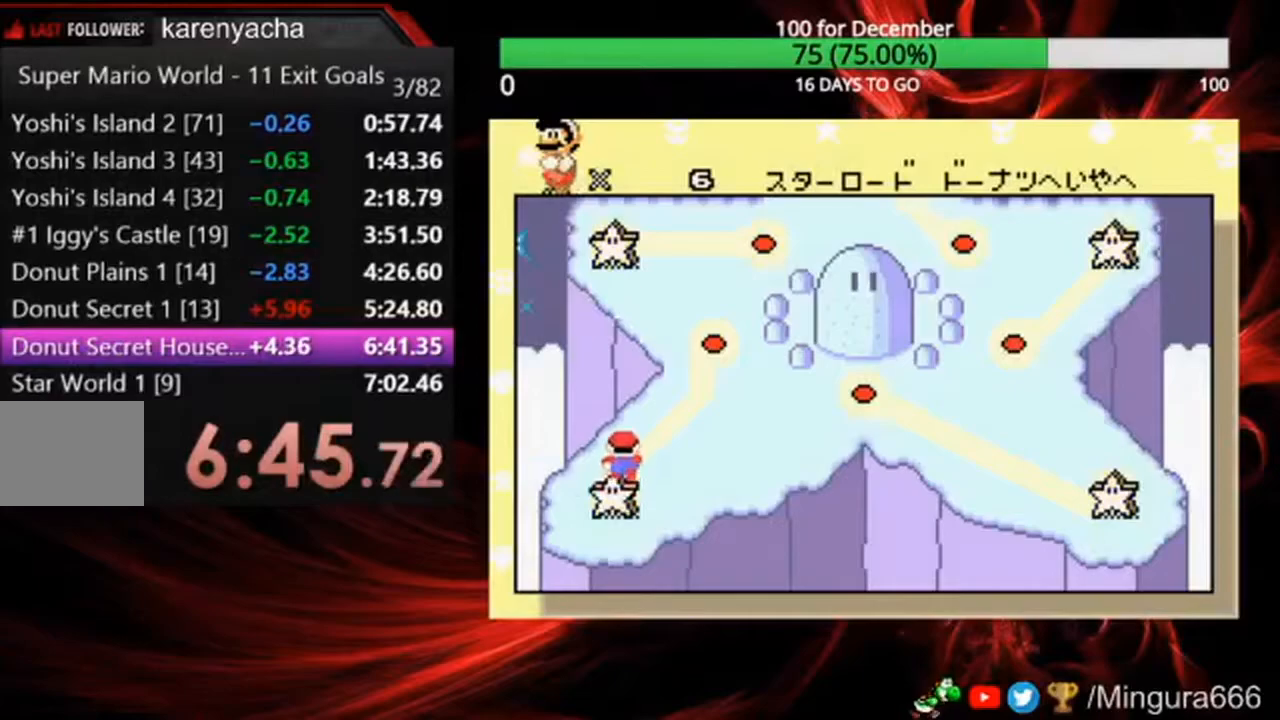
{"dt_ms": 1000, "buttons": []}
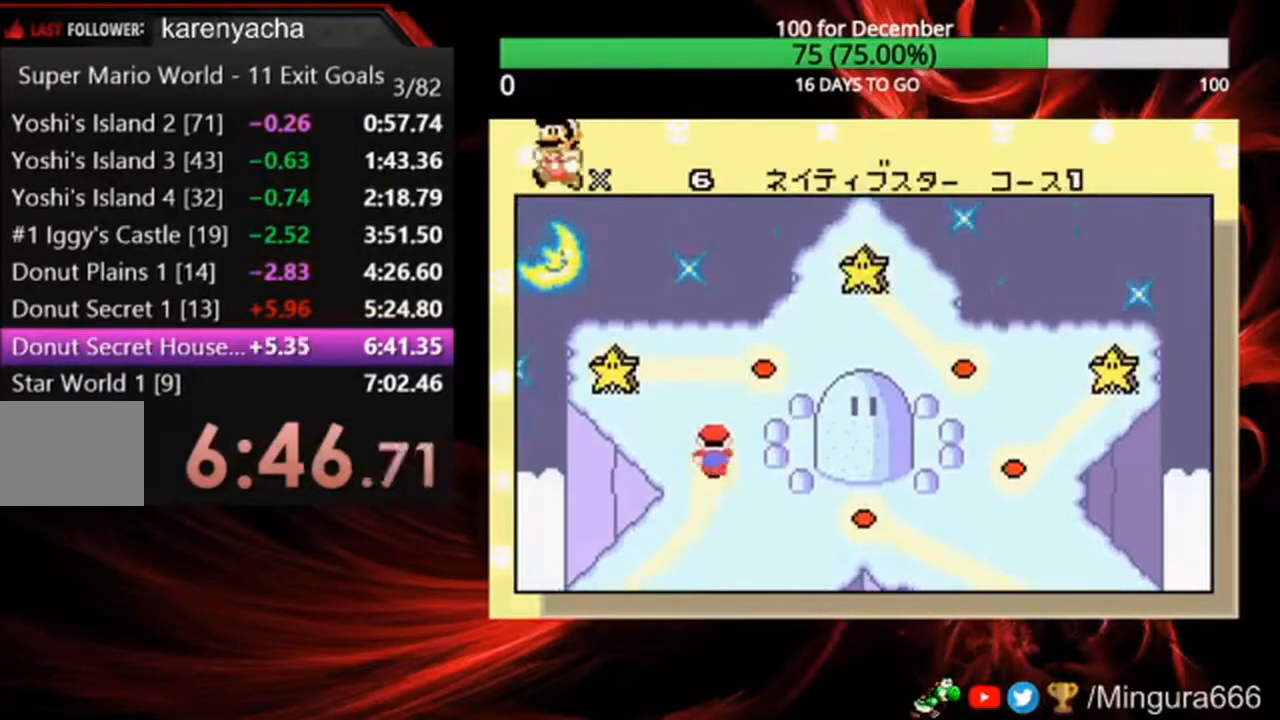
{"dt_ms": 500, "buttons": []}
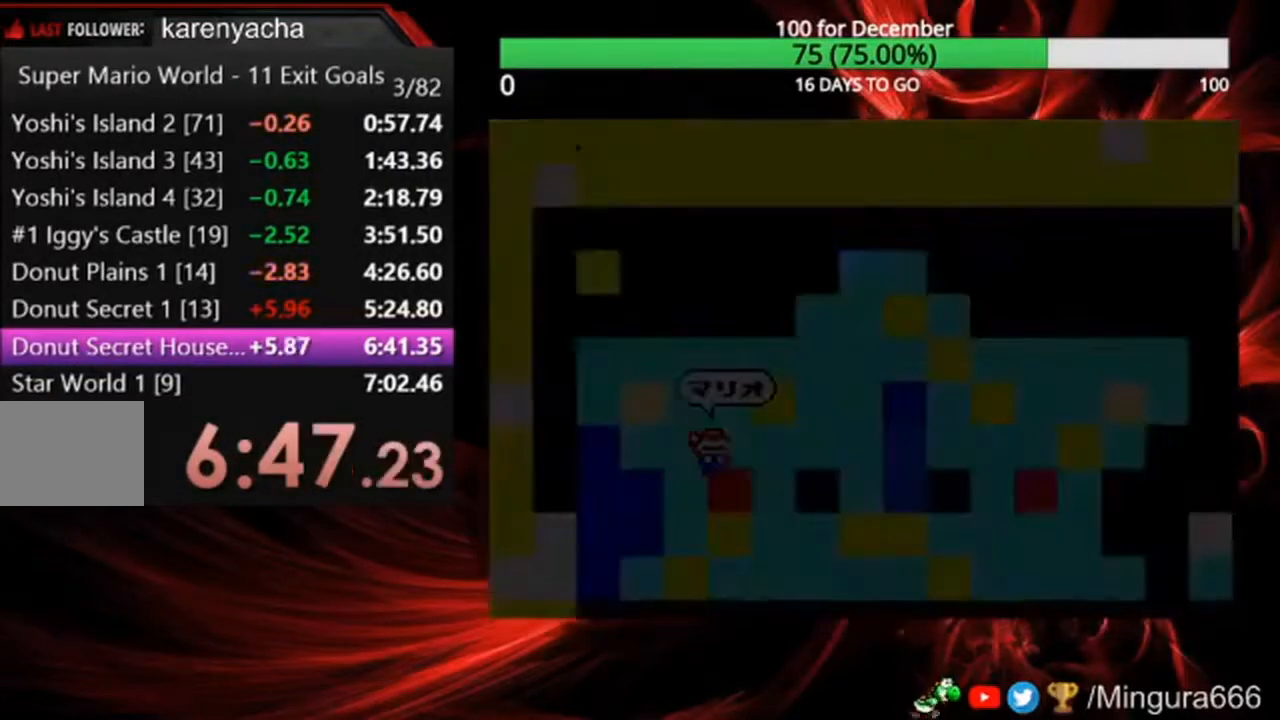
{"dt_ms": 500, "buttons": ["B", "DPAD_RIGHT"], "events": [[333, "B", "down"], [333, "DPAD_RIGHT", "down"]]}
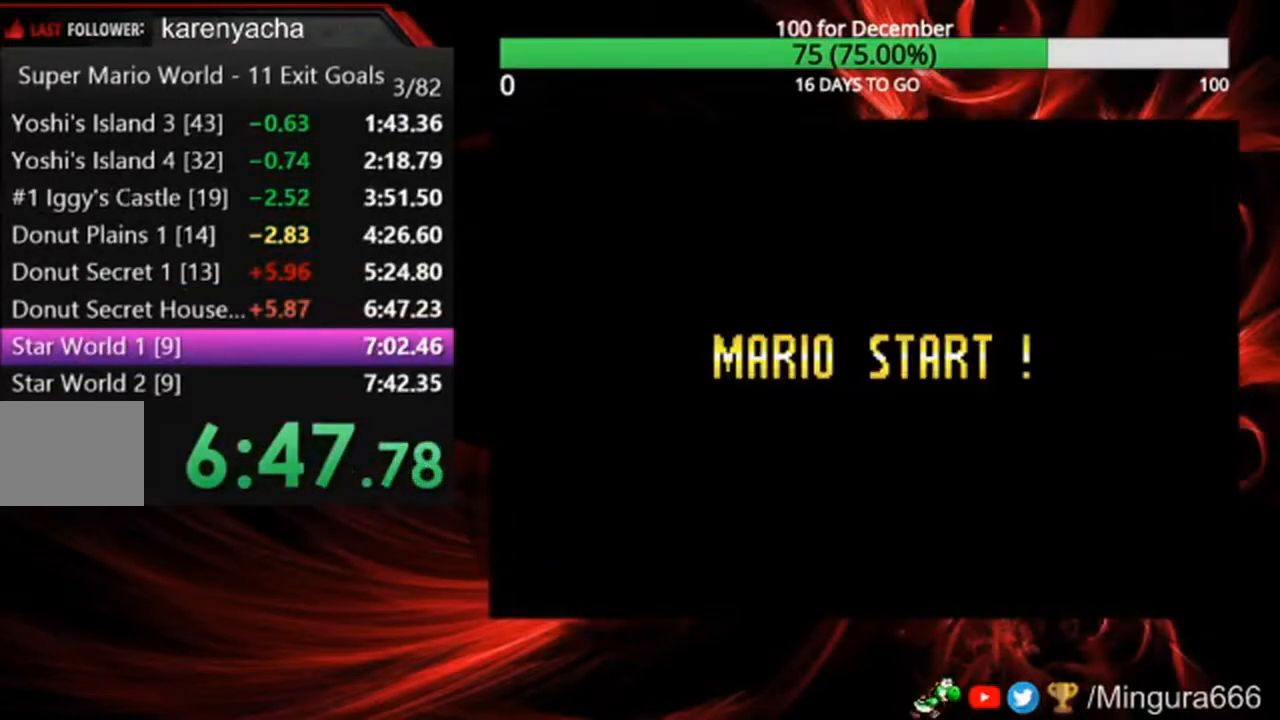
{"dt_ms": 500, "buttons": ["B", "DPAD_RIGHT"], "events": []}
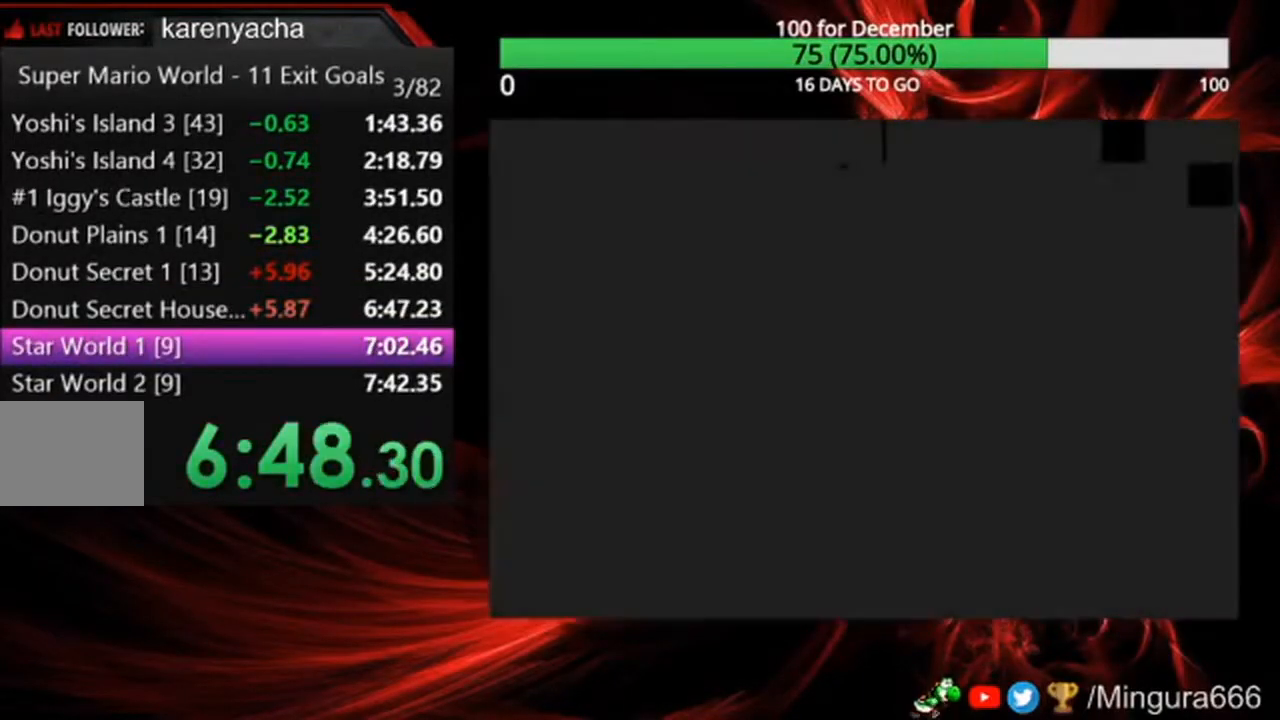
{"dt_ms": 500, "buttons": ["B", "DPAD_RIGHT"], "events": []}
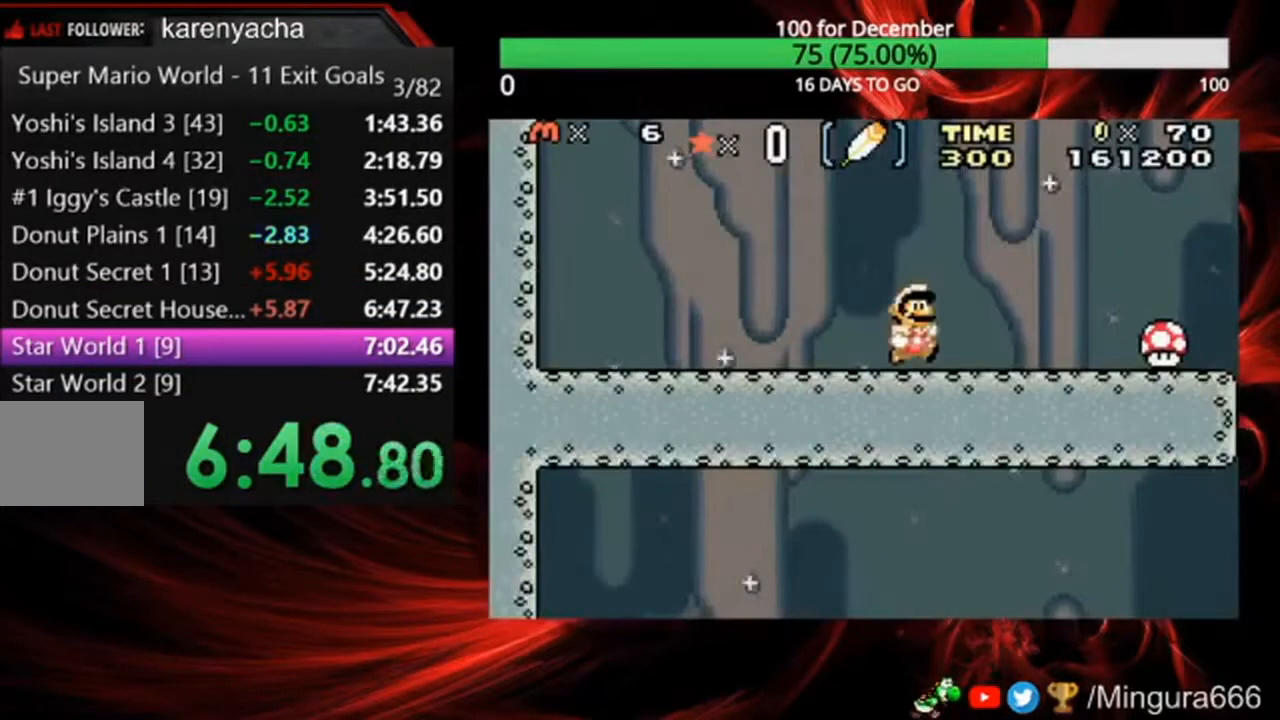
{"dt_ms": 500, "buttons": ["A", "B", "DPAD_RIGHT"], "events": [[367, "A", "down"]]}
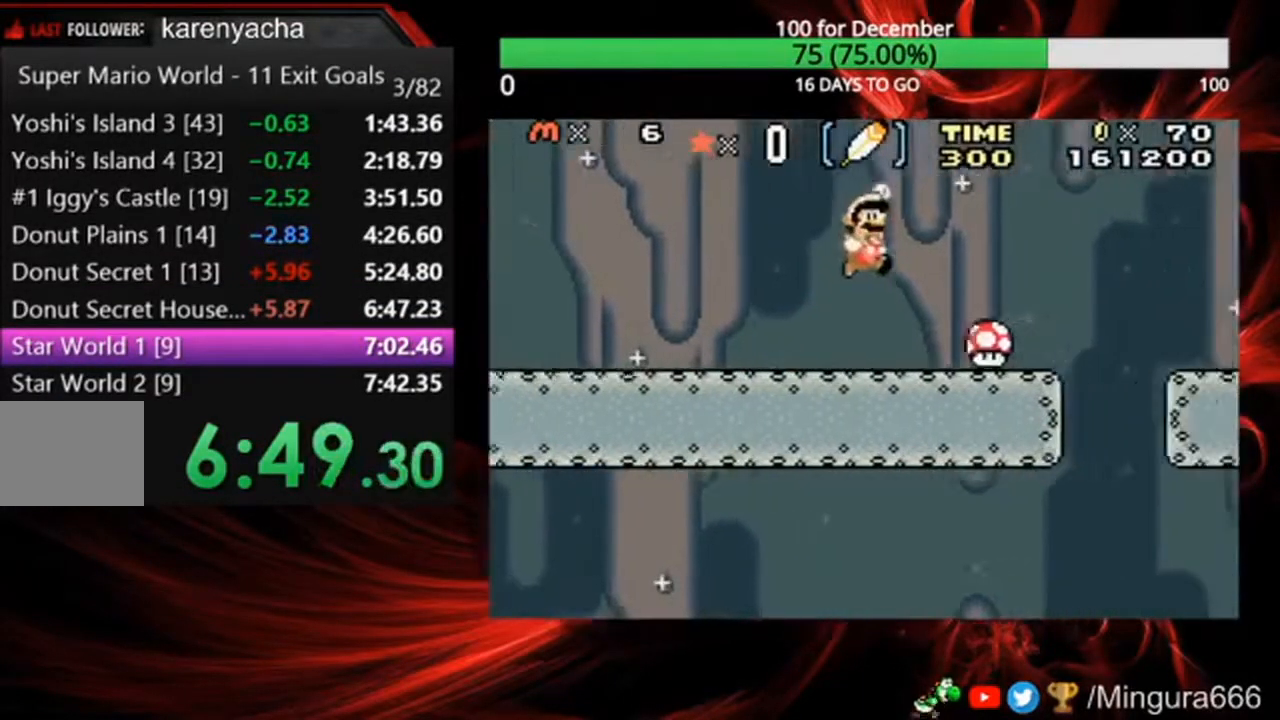
{"dt_ms": 500, "buttons": ["B"], "events": [[100, "A", "up"], [500, "DPAD_RIGHT", "up"]]}
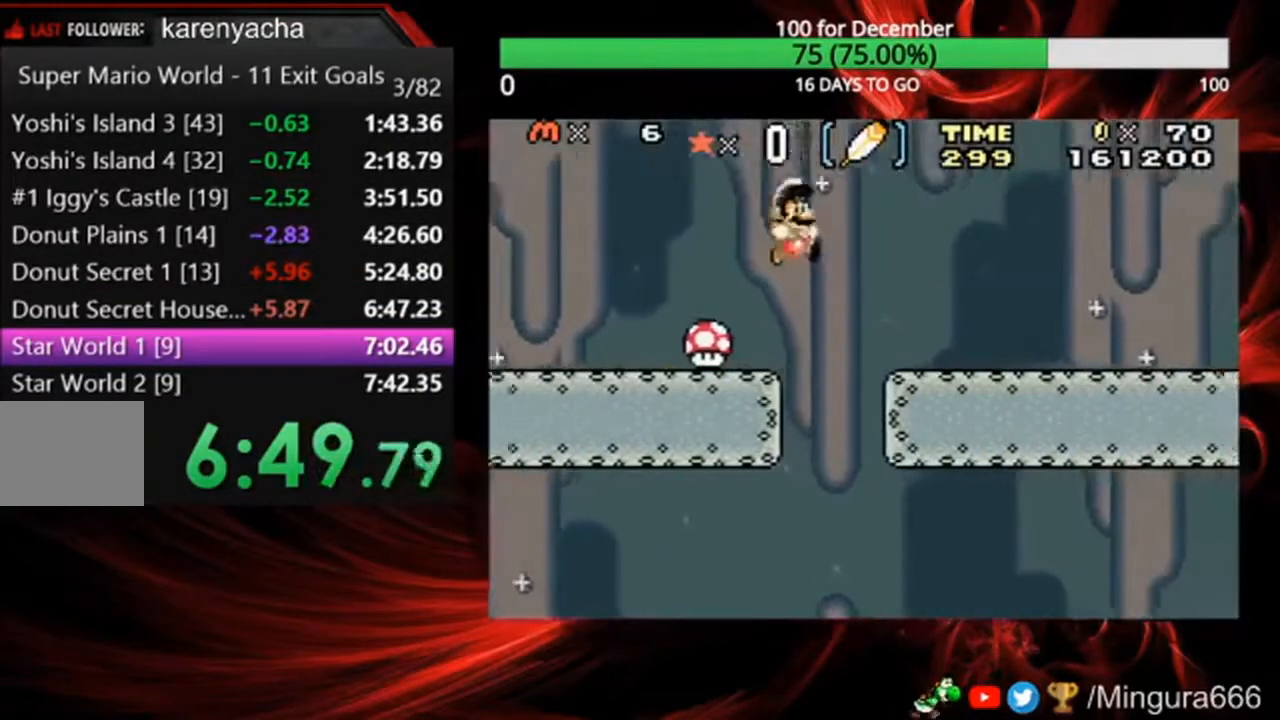
{"dt_ms": 500, "buttons": ["B", "DPAD_RIGHT"], "events": [[133, "DPAD_RIGHT", "down"]]}
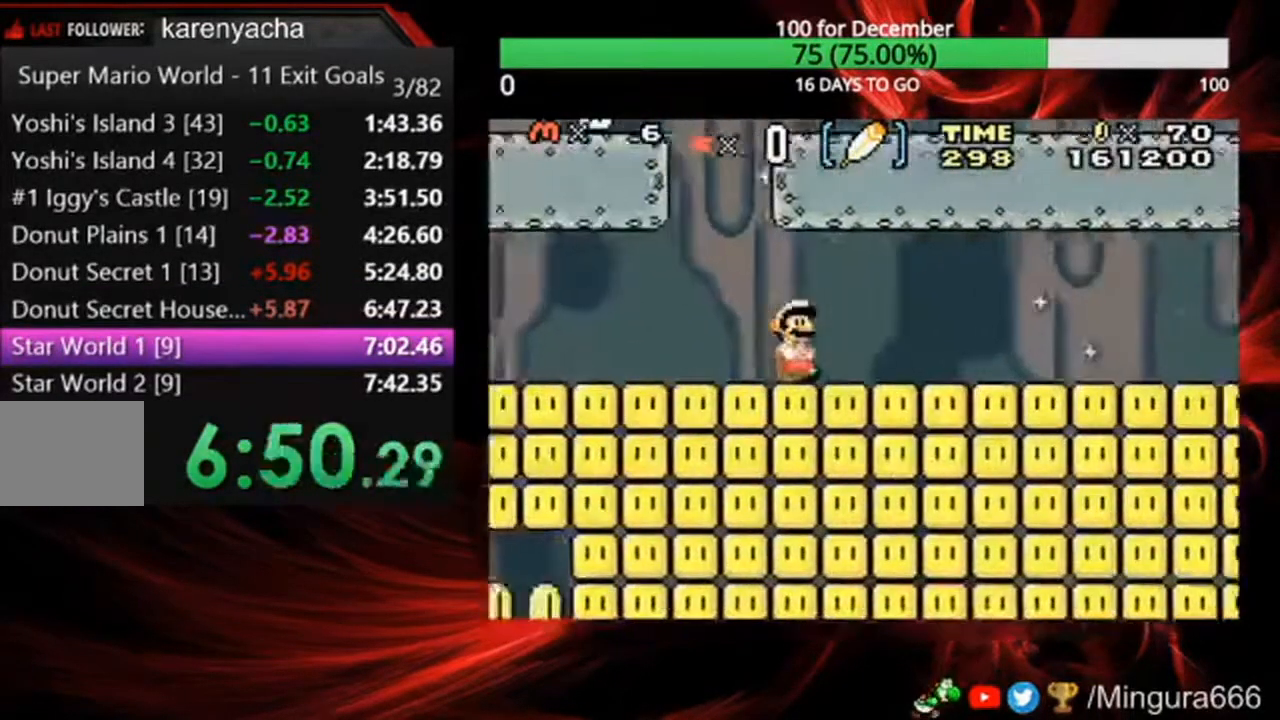
{"dt_ms": 500, "buttons": ["B", "DPAD_RIGHT"], "events": []}
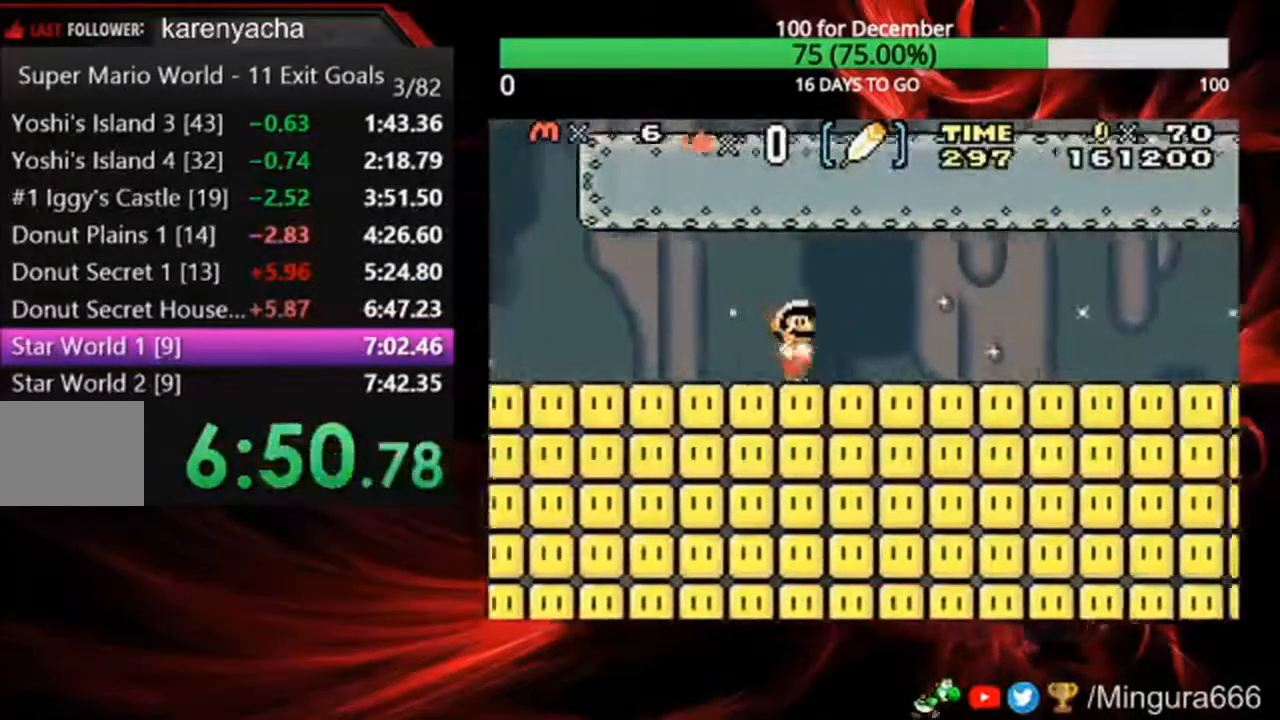
{"dt_ms": 500, "buttons": ["B", "DPAD_RIGHT"], "events": []}
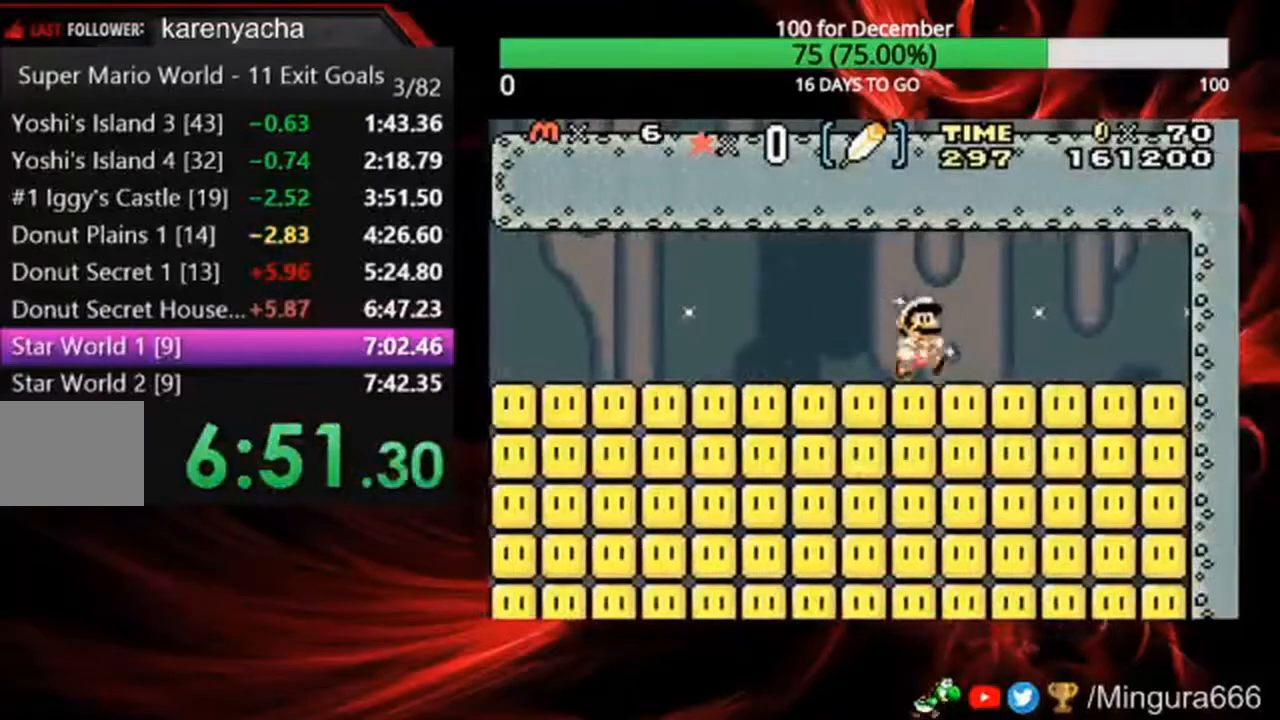
{"dt_ms": 1000, "buttons": [], "events": [[200, "R1", "down"], [333, "R1", "up"], [433, "B", "up"], [433, "DPAD_RIGHT", "up"]]}
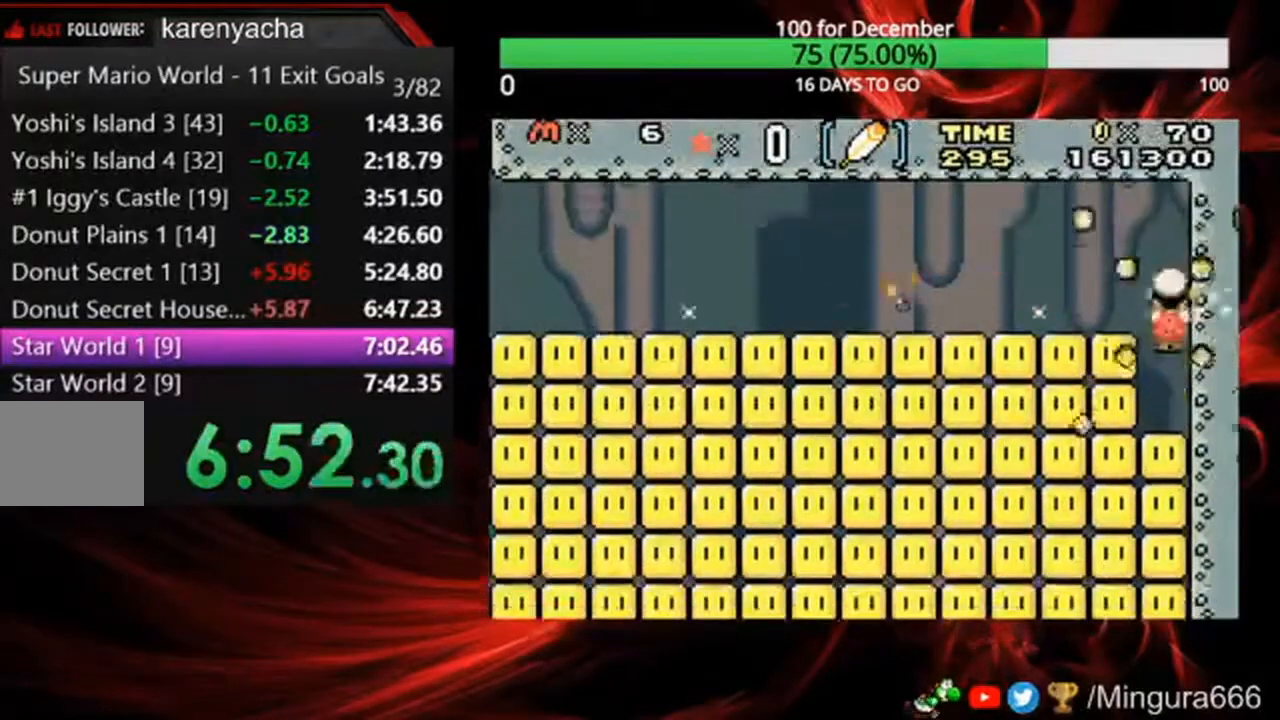
{"dt_ms": 500, "buttons": [], "events": []}
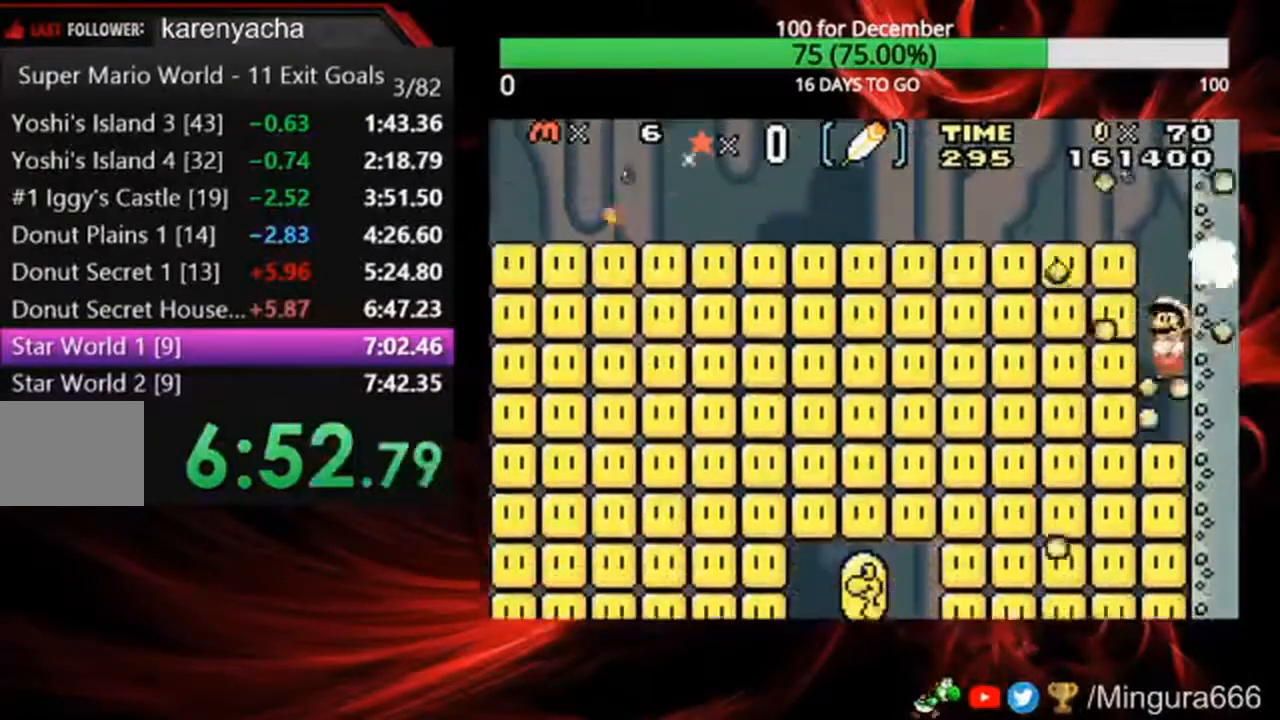
{"dt_ms": 500, "buttons": [], "events": []}
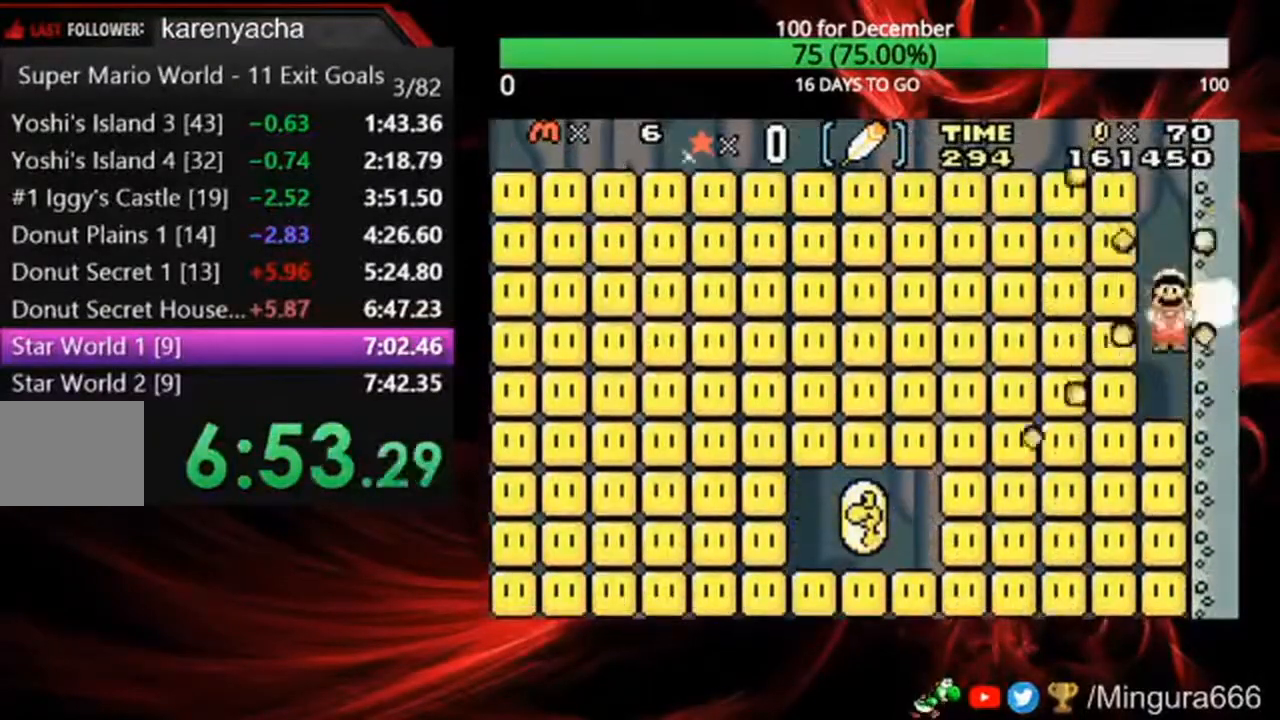
{"dt_ms": 500, "buttons": ["B"], "events": [[200, "B", "down"]]}
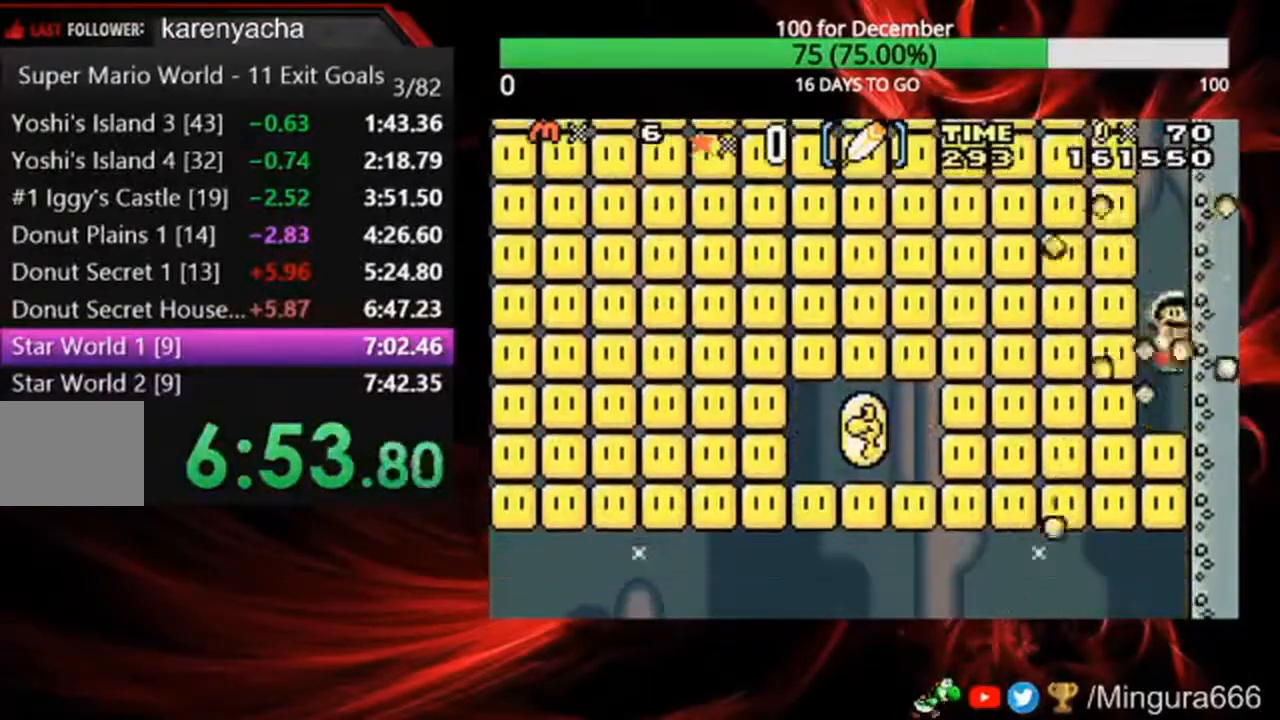
{"dt_ms": 500, "buttons": ["B"], "events": []}
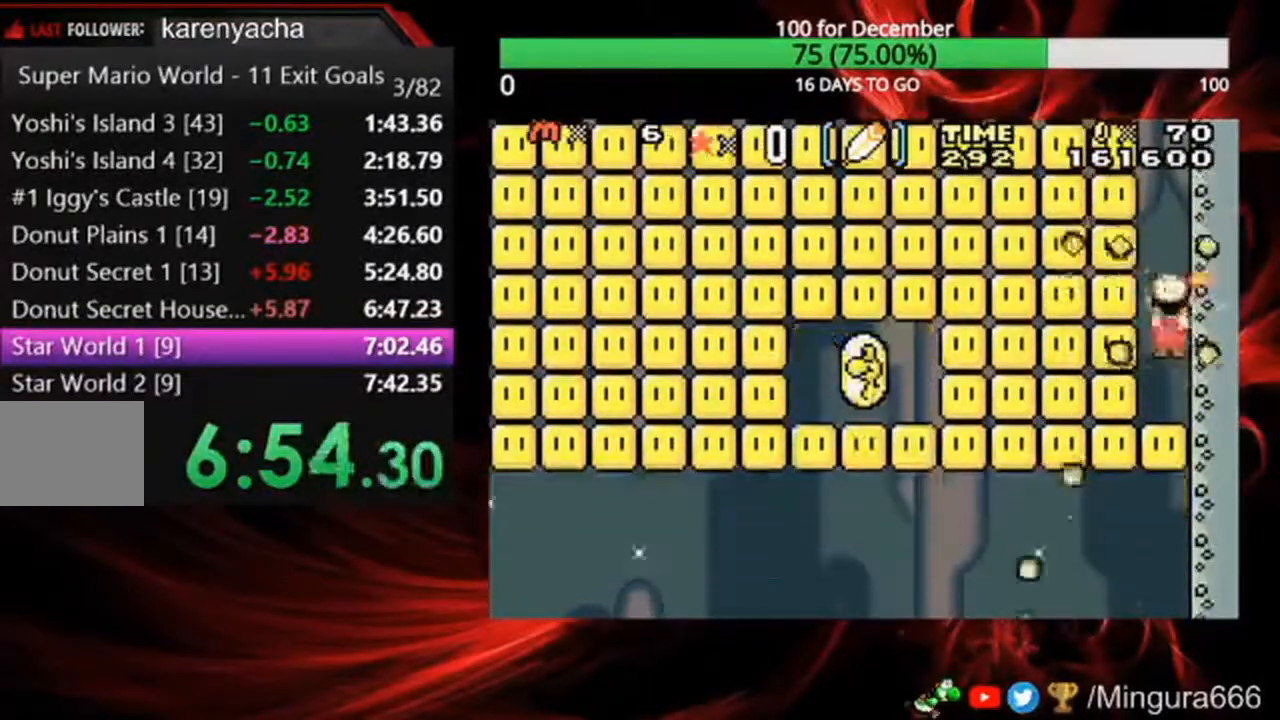
{"dt_ms": 500, "buttons": ["B"], "events": []}